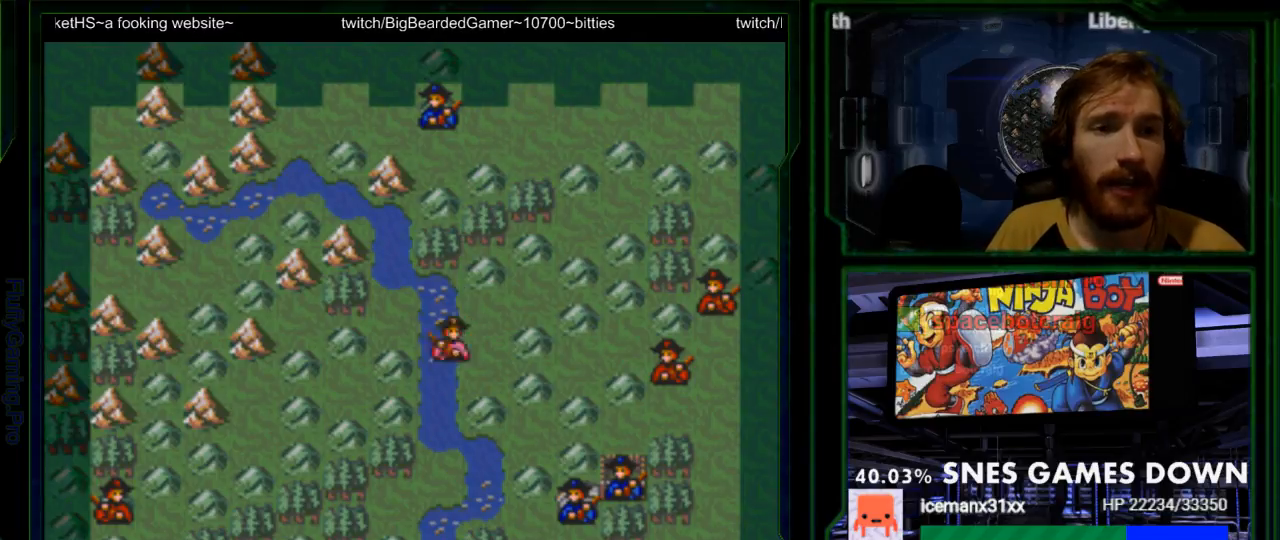
Gameplay with a controller (Nintendo layout); each line is a JSON object with the inputs held at the frame after it. "events" lists button and stick changes between this image and that frame as [ms after this image, input, new state], when the widget could be followed in between. Not read: L3 R3.
{"buttons": ["START"], "events": [[33, "DPAD_RIGHT", "up"]]}
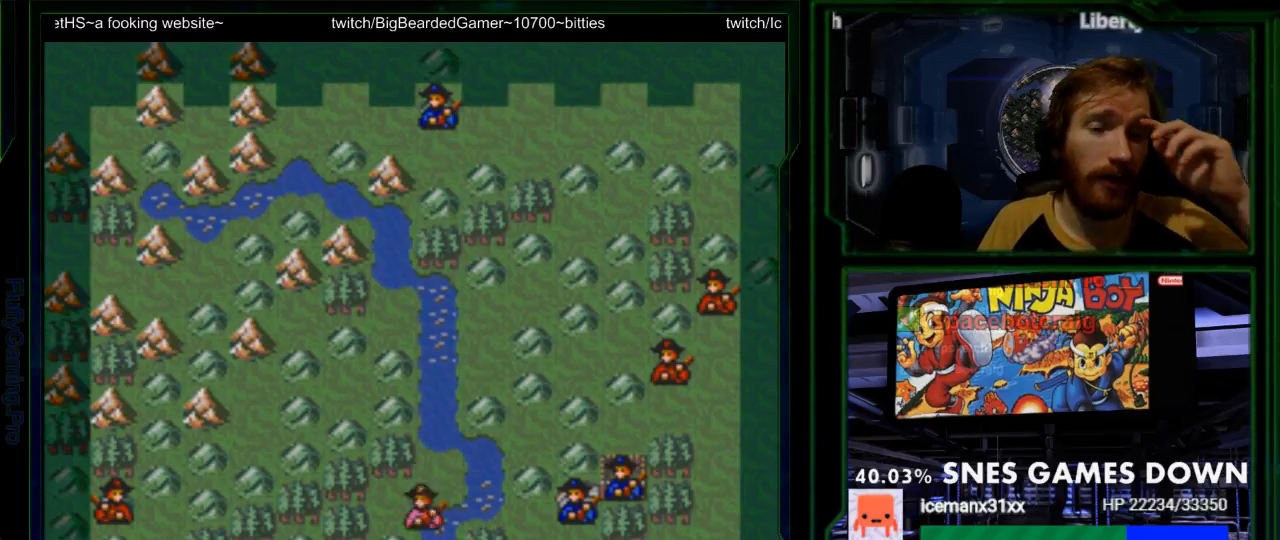
{"buttons": ["START"], "events": [[117, "START", "up"], [283, "START", "down"]]}
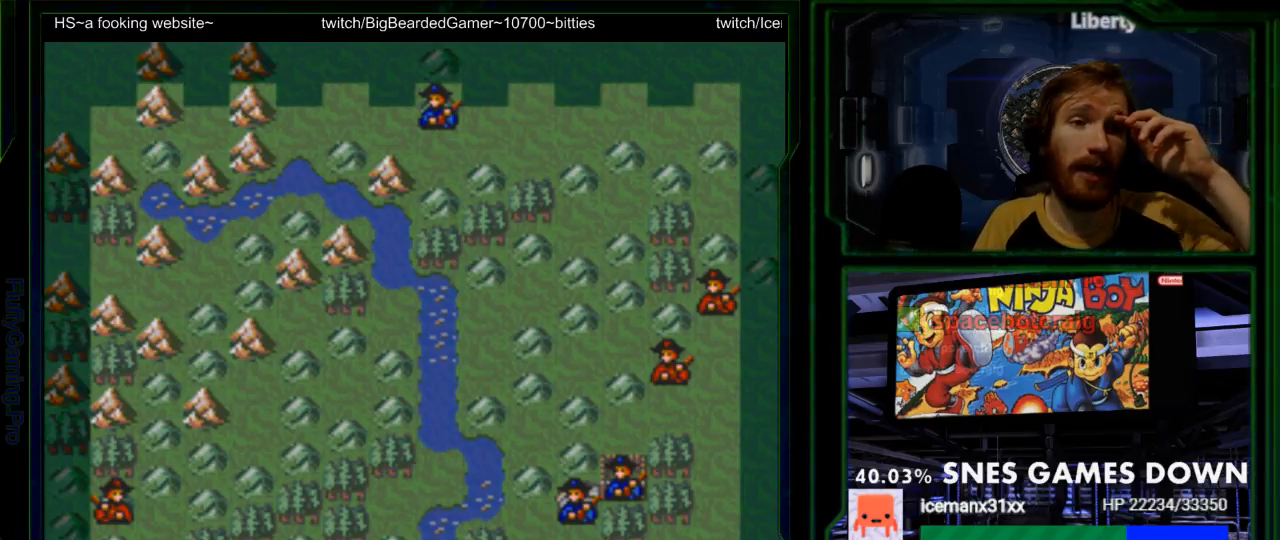
{"buttons": ["START"]}
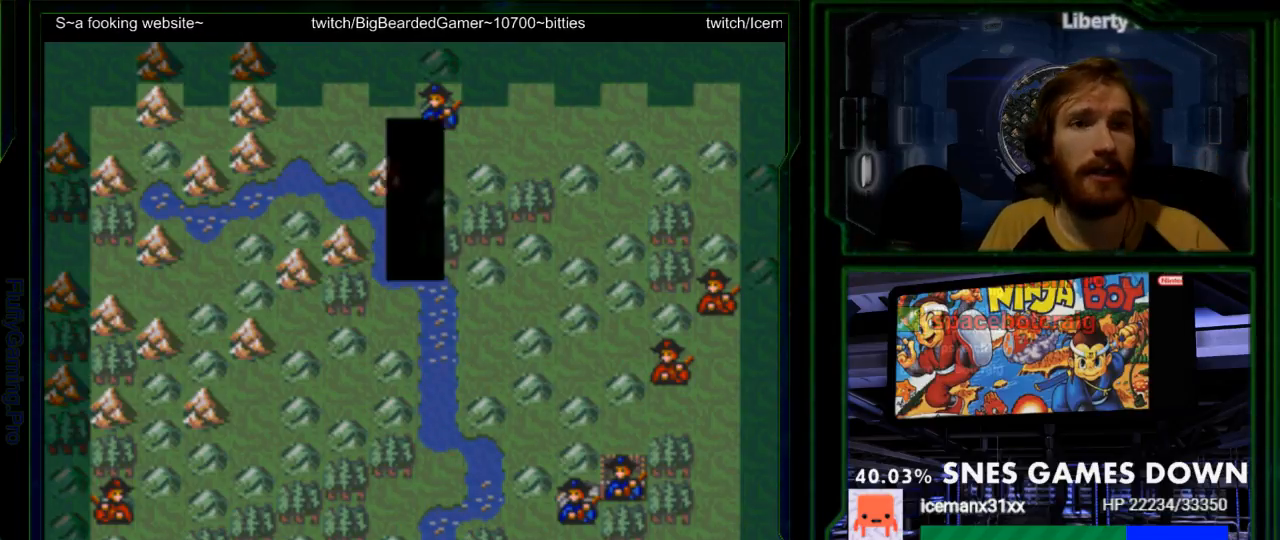
{"buttons": ["START"], "events": [[150, "START", "up"], [467, "START", "down"]]}
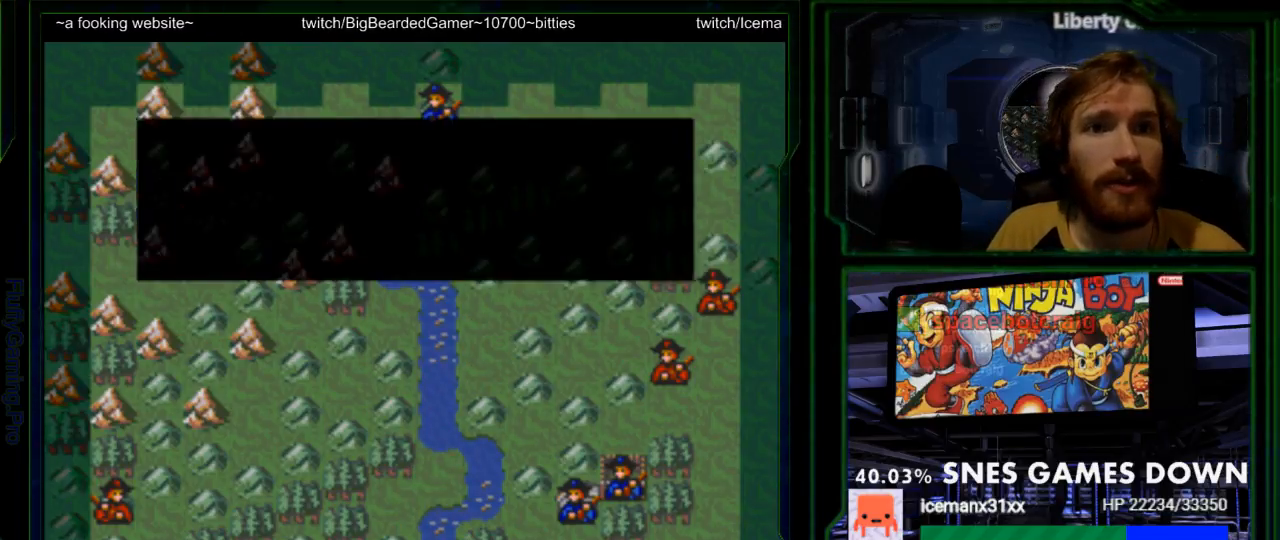
{"buttons": ["DPAD_UP"]}
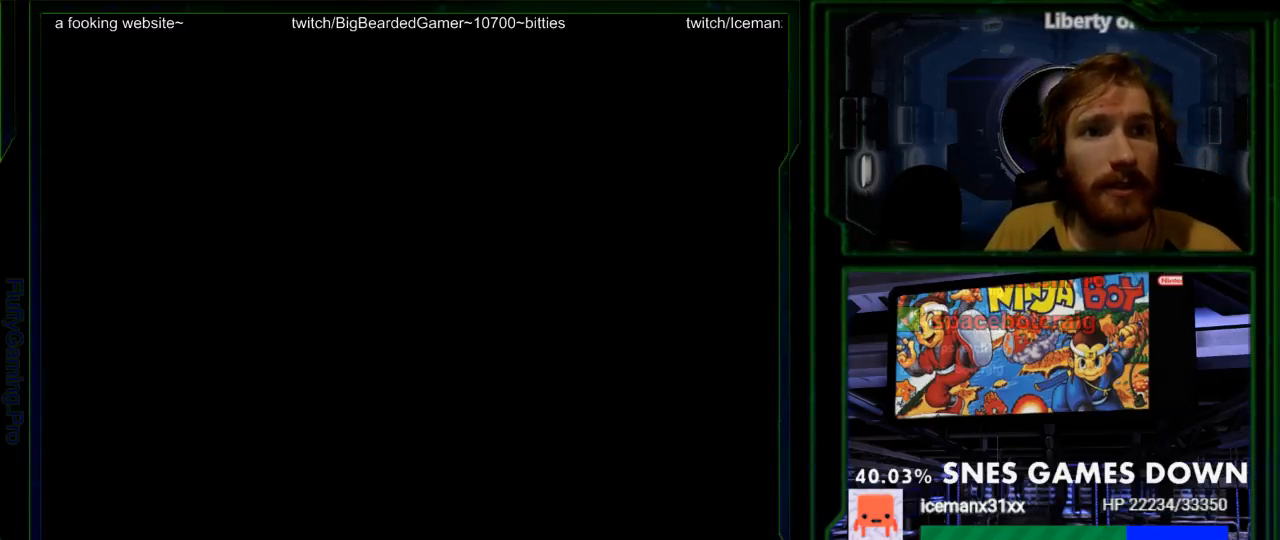
{"buttons": [], "events": [[67, "DPAD_UP", "up"]]}